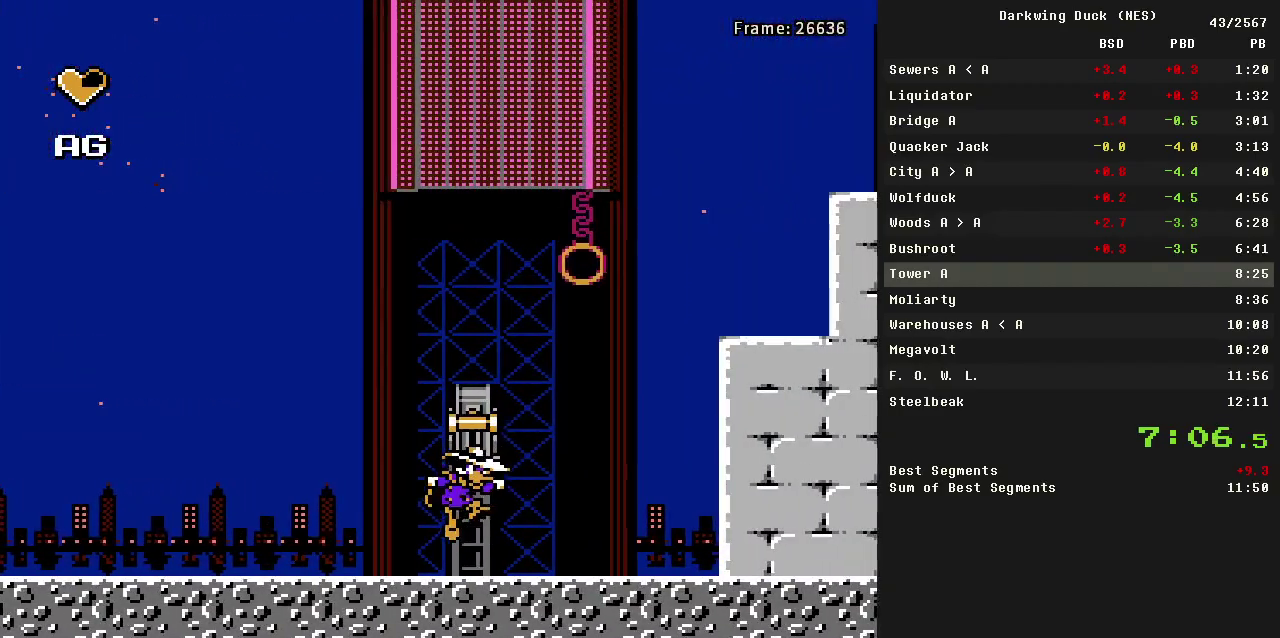
Gameplay with a controller (Nintendo layout); each line is a JSON object with the inputs held at the frame after it. "events" lists button and stick changes between this image and that frame as [ms after this image, input, new state], when the widget could be followed in between. Not read: L3 R3 SELECT.
{"buttons": ["A", "DPAD_RIGHT"], "events": [[233, "A", "up"], [317, "A", "down"]]}
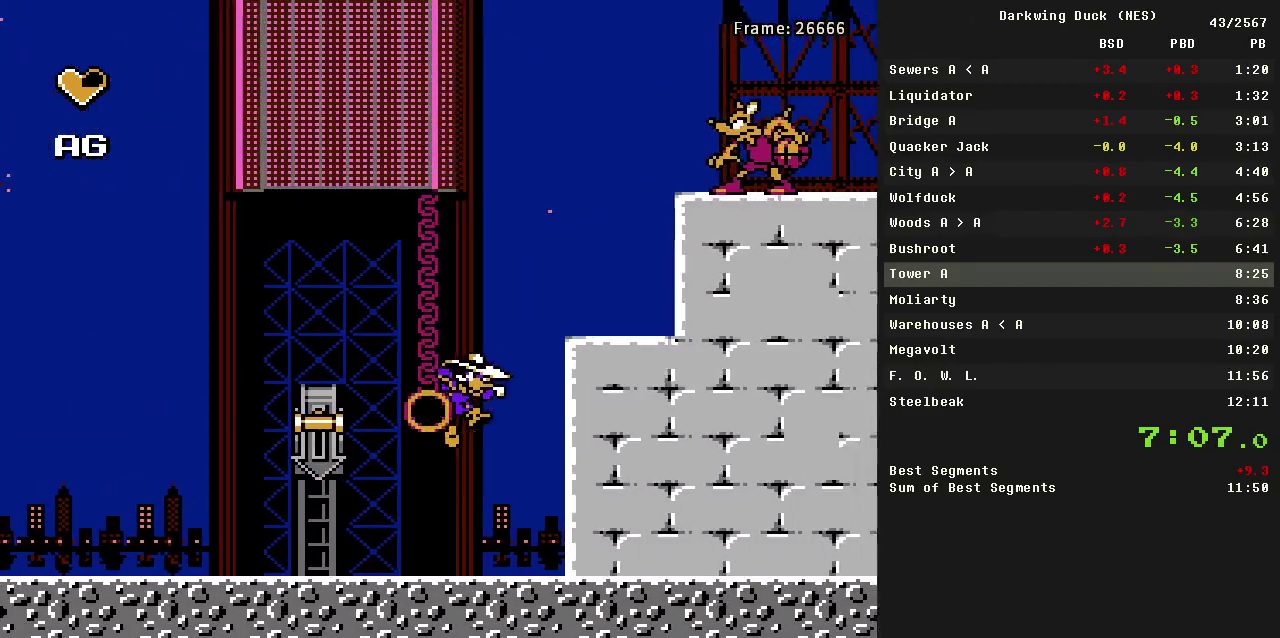
{"buttons": ["A"], "events": [[150, "A", "up"], [150, "DPAD_RIGHT", "up"], [200, "DPAD_LEFT", "down"], [333, "A", "down"], [483, "DPAD_LEFT", "up"]]}
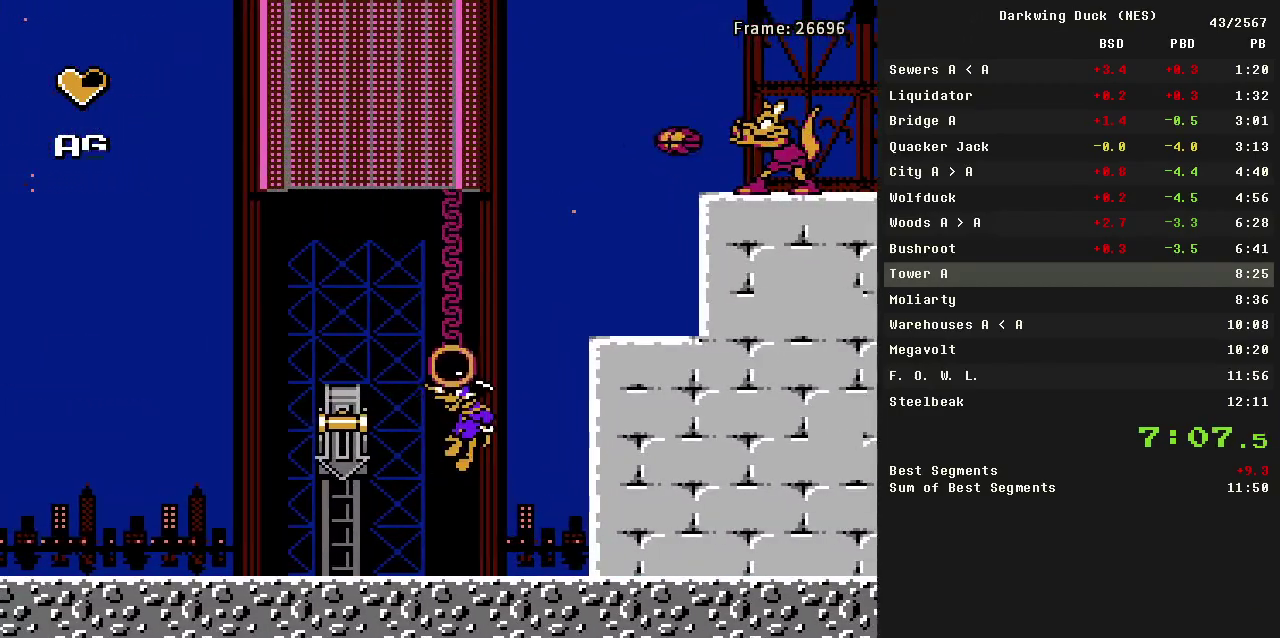
{"buttons": ["DPAD_RIGHT"], "events": [[67, "A", "up"], [117, "A", "down"], [167, "DPAD_RIGHT", "down"], [350, "A", "up"]]}
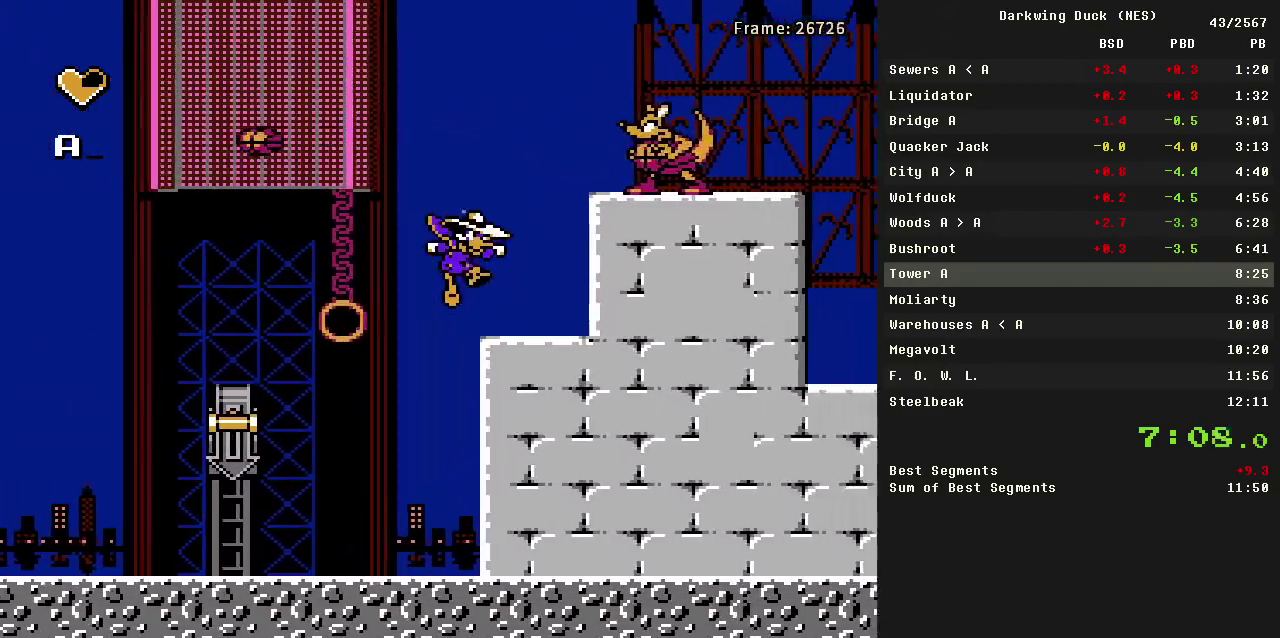
{"buttons": [], "events": [[83, "DPAD_RIGHT", "up"], [217, "A", "down"], [417, "B", "down"], [467, "A", "up"], [467, "B", "up"]]}
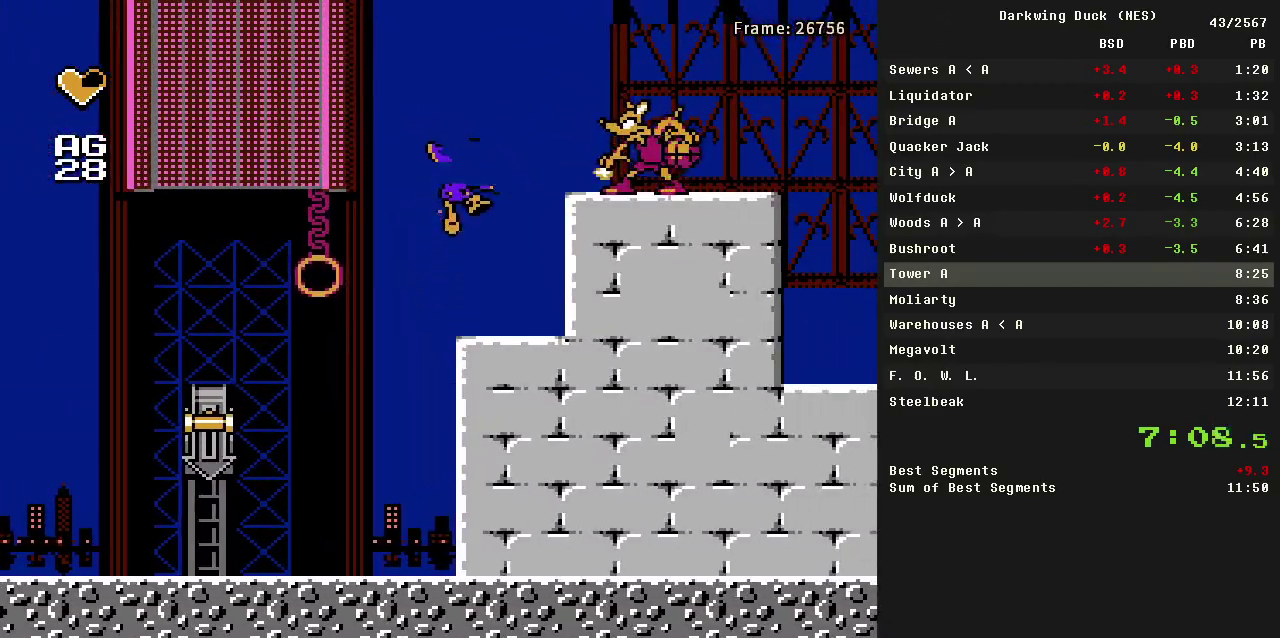
{"buttons": ["A", "DPAD_RIGHT"], "events": [[233, "DPAD_RIGHT", "down"], [333, "A", "down"]]}
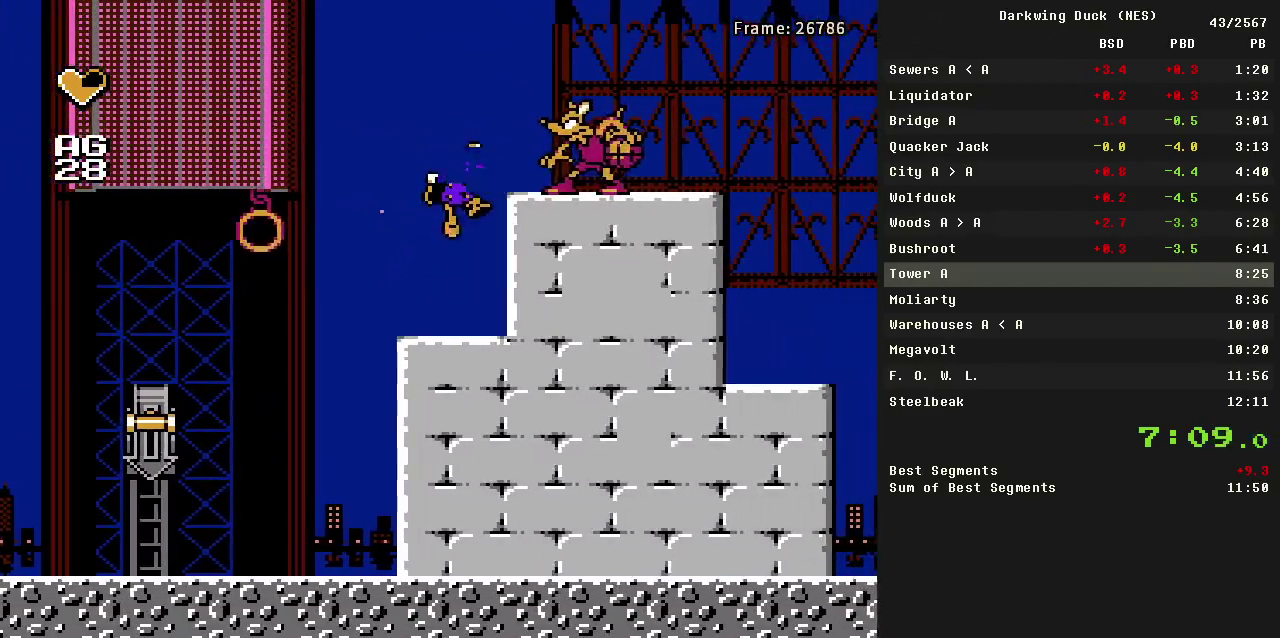
{"buttons": ["DPAD_RIGHT"], "events": [[67, "B", "down"], [117, "A", "up"], [167, "B", "up"]]}
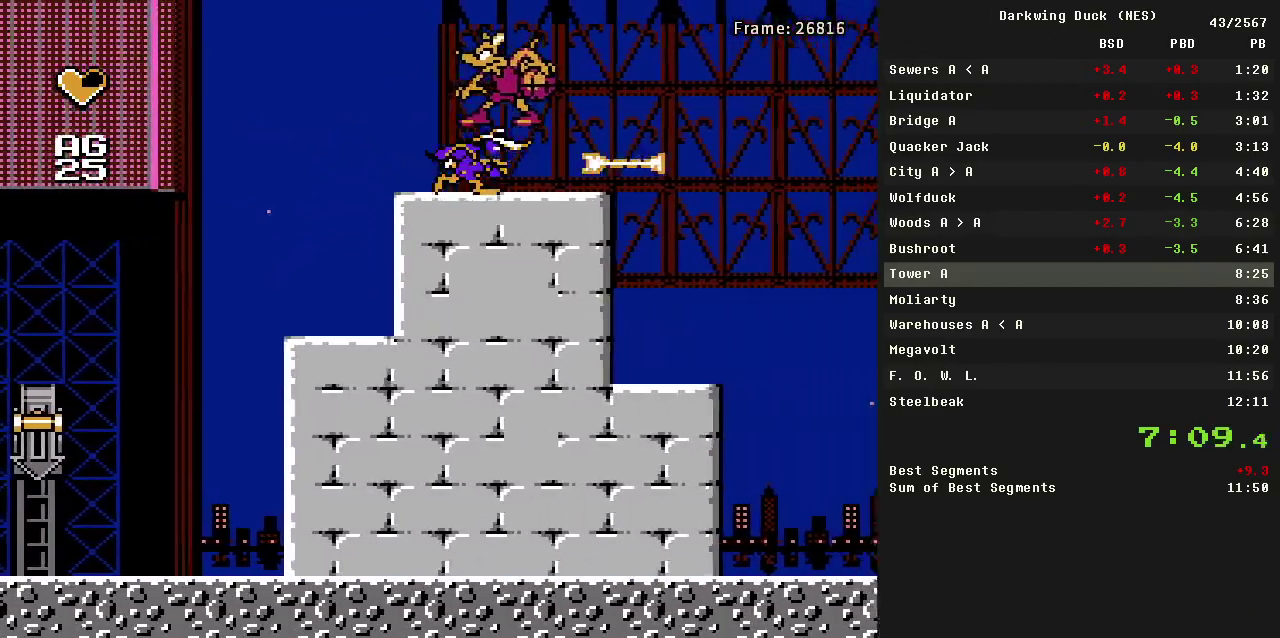
{"buttons": ["DPAD_RIGHT"], "events": []}
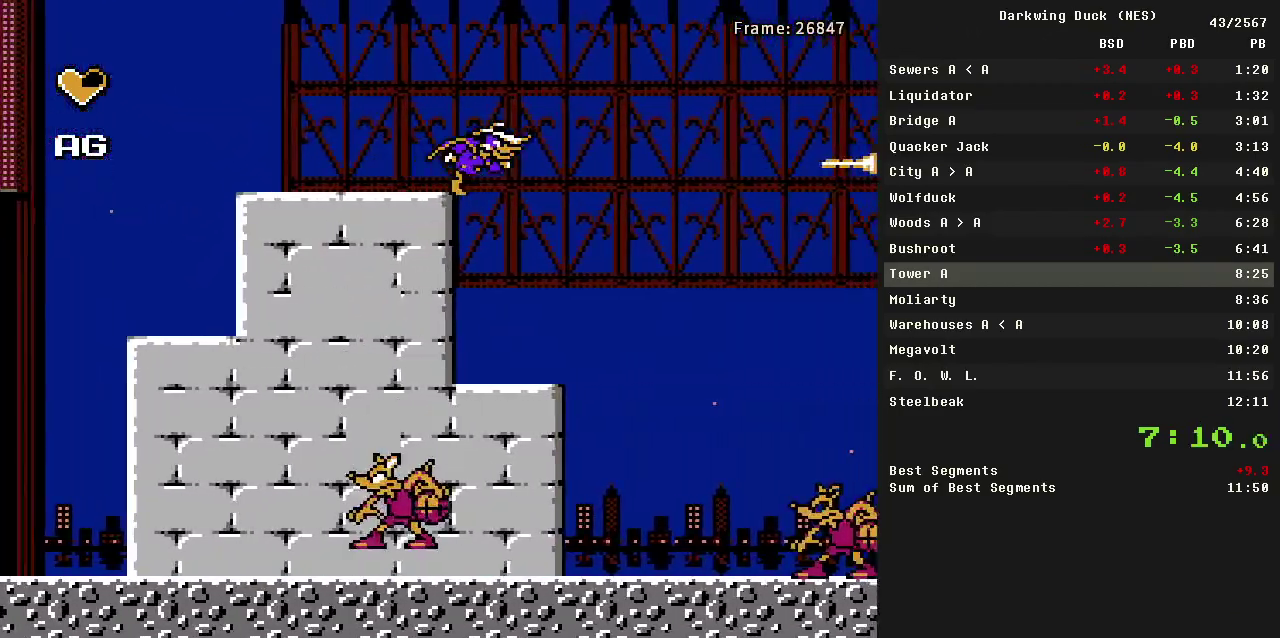
{"buttons": ["DPAD_RIGHT"], "events": []}
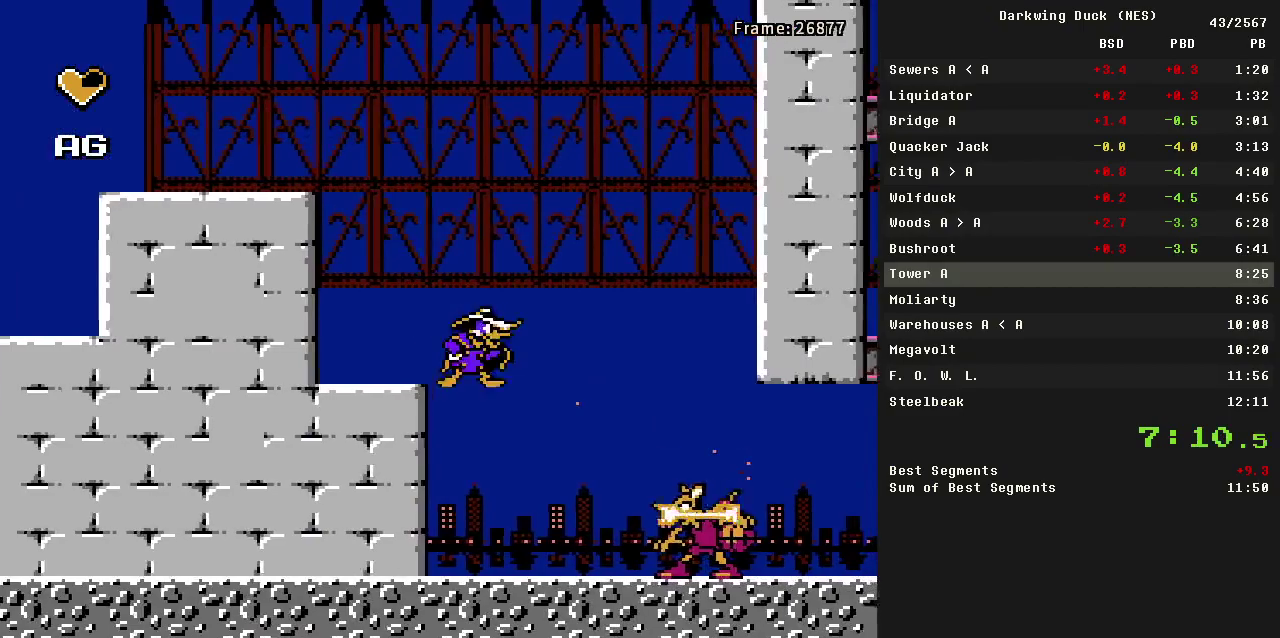
{"buttons": ["B", "DPAD_RIGHT"], "events": [[400, "A", "down"], [400, "B", "down"], [483, "A", "up"]]}
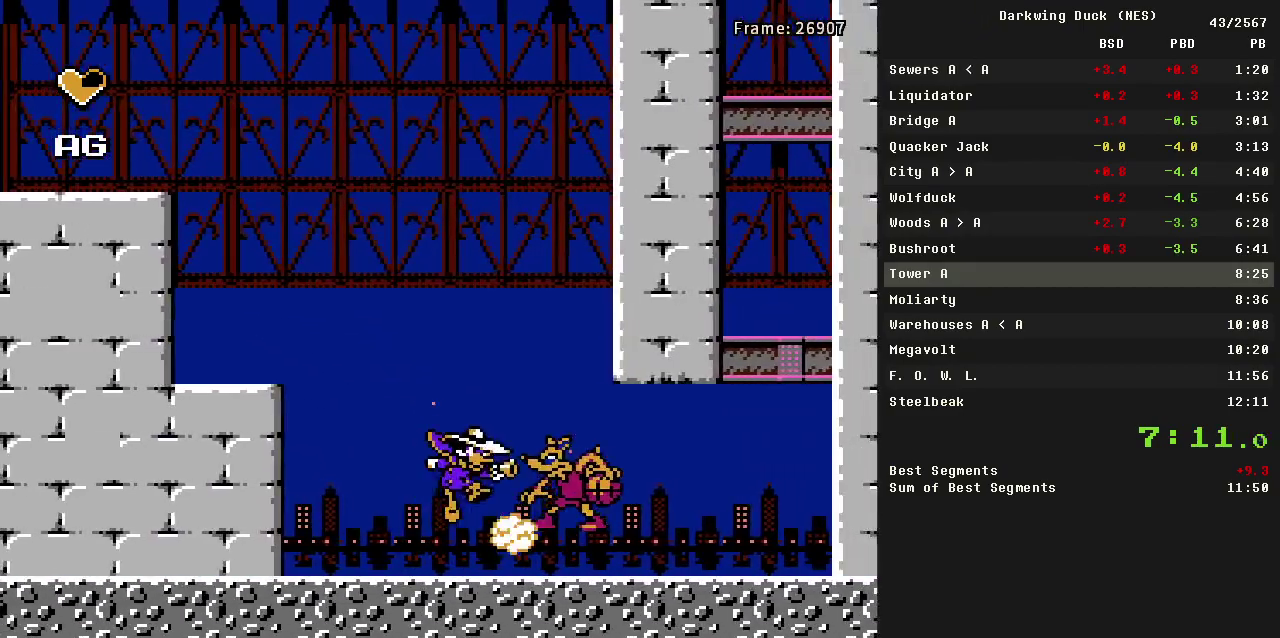
{"buttons": ["DPAD_RIGHT"], "events": [[33, "B", "up"]]}
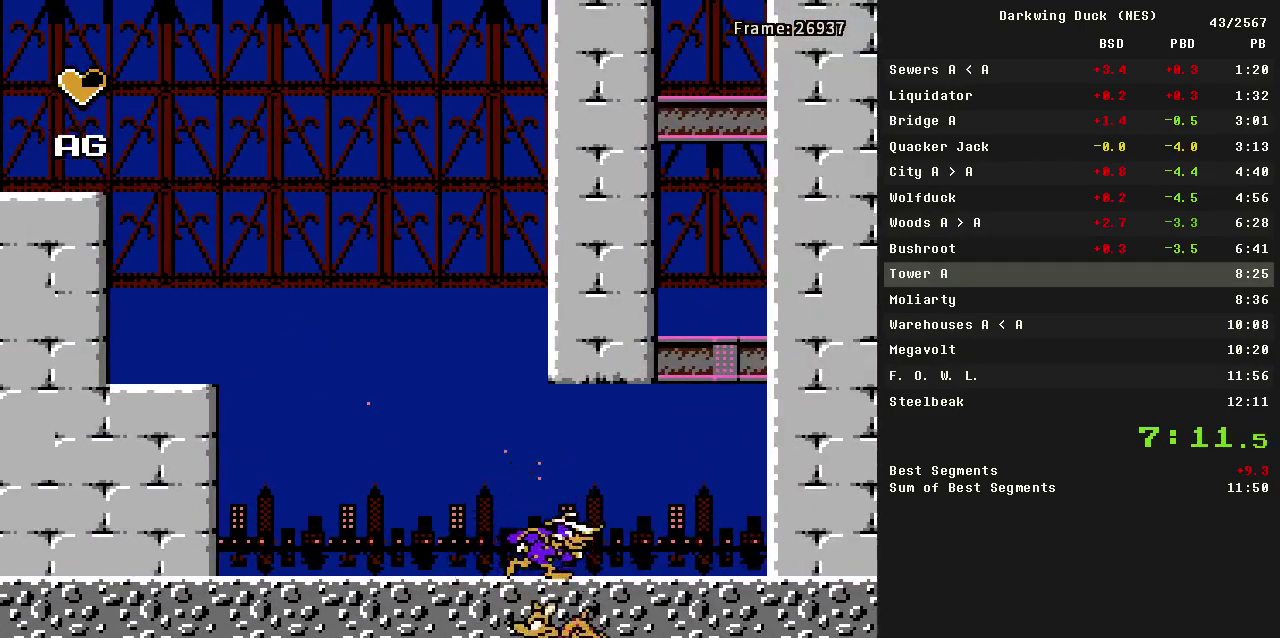
{"buttons": ["A", "DPAD_RIGHT"], "events": [[383, "A", "down"]]}
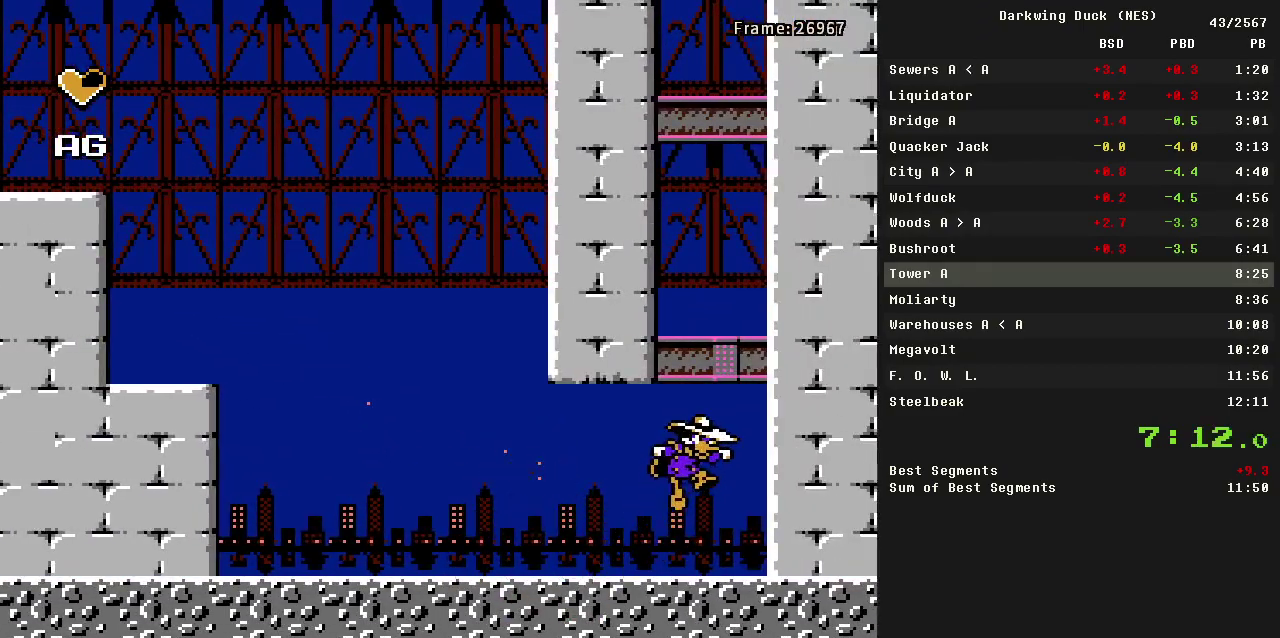
{"buttons": [], "events": [[117, "DPAD_RIGHT", "up"], [250, "DPAD_LEFT", "down"], [300, "A", "up"], [383, "DPAD_LEFT", "up"]]}
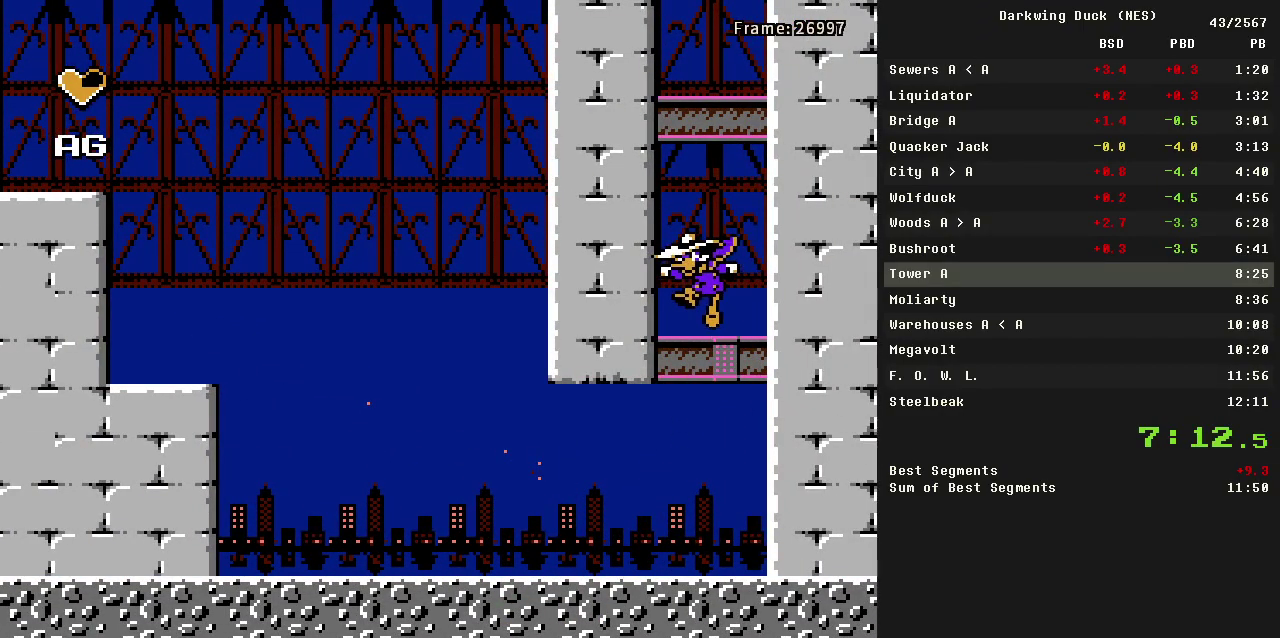
{"buttons": ["A"], "events": [[167, "A", "down"], [450, "A", "up"], [500, "A", "down"]]}
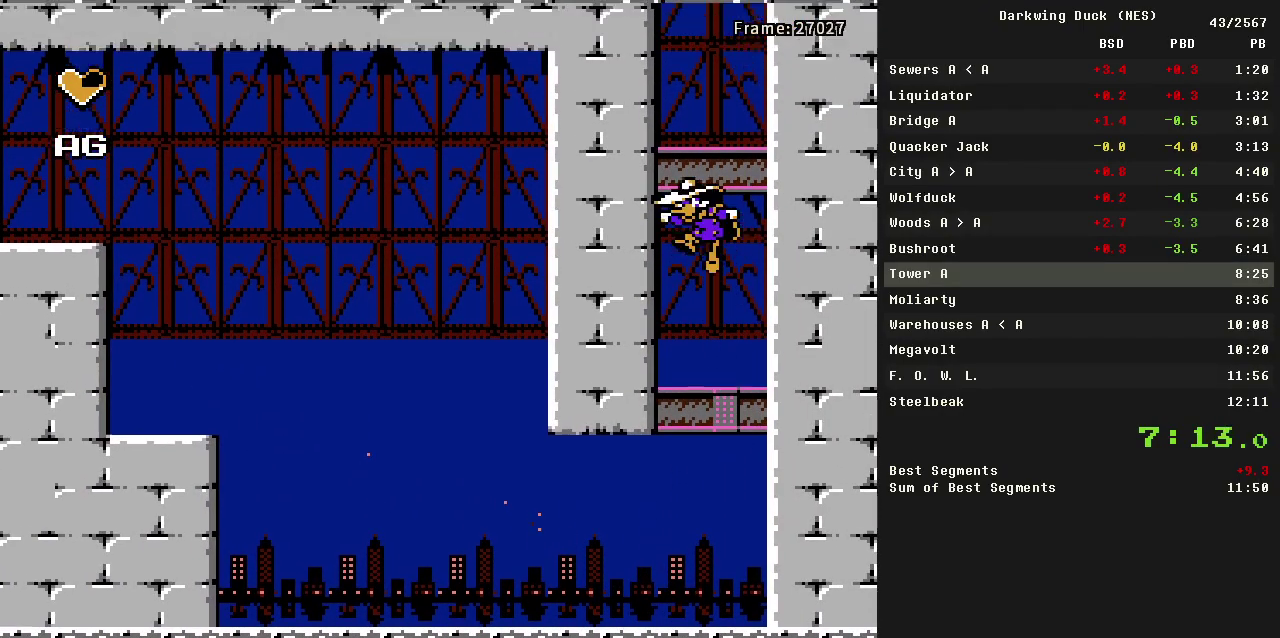
{"buttons": [], "events": [[133, "A", "up"]]}
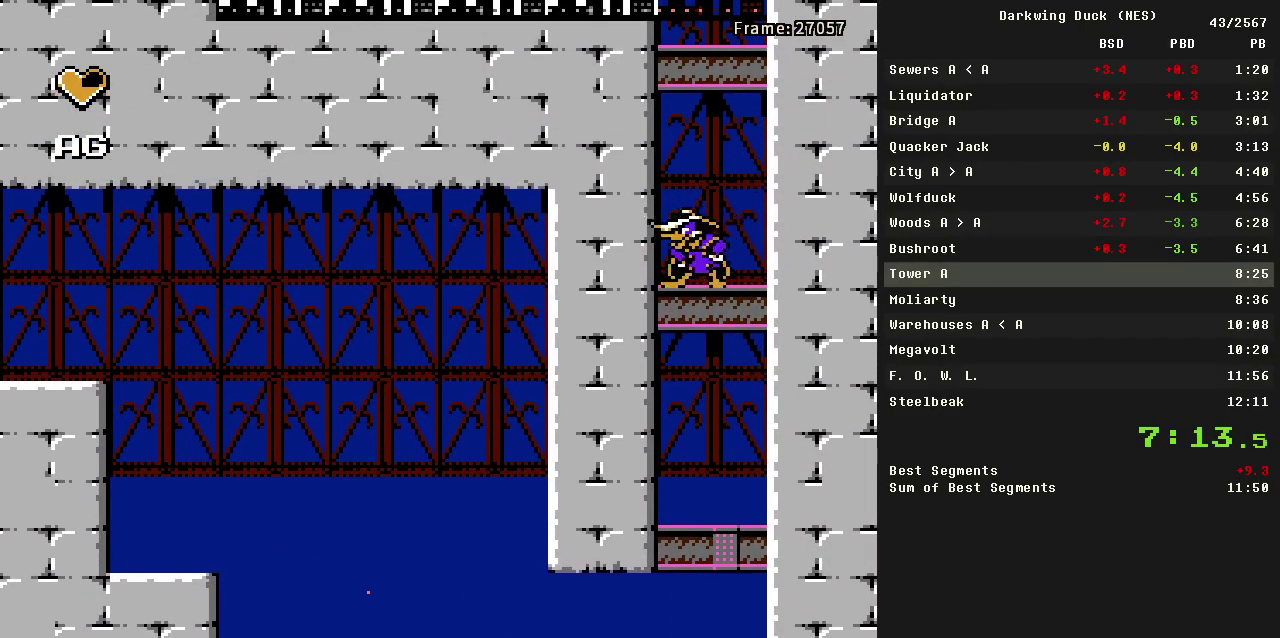
{"buttons": [], "events": [[17, "A", "down"], [250, "A", "up"], [333, "A", "down"], [483, "A", "up"]]}
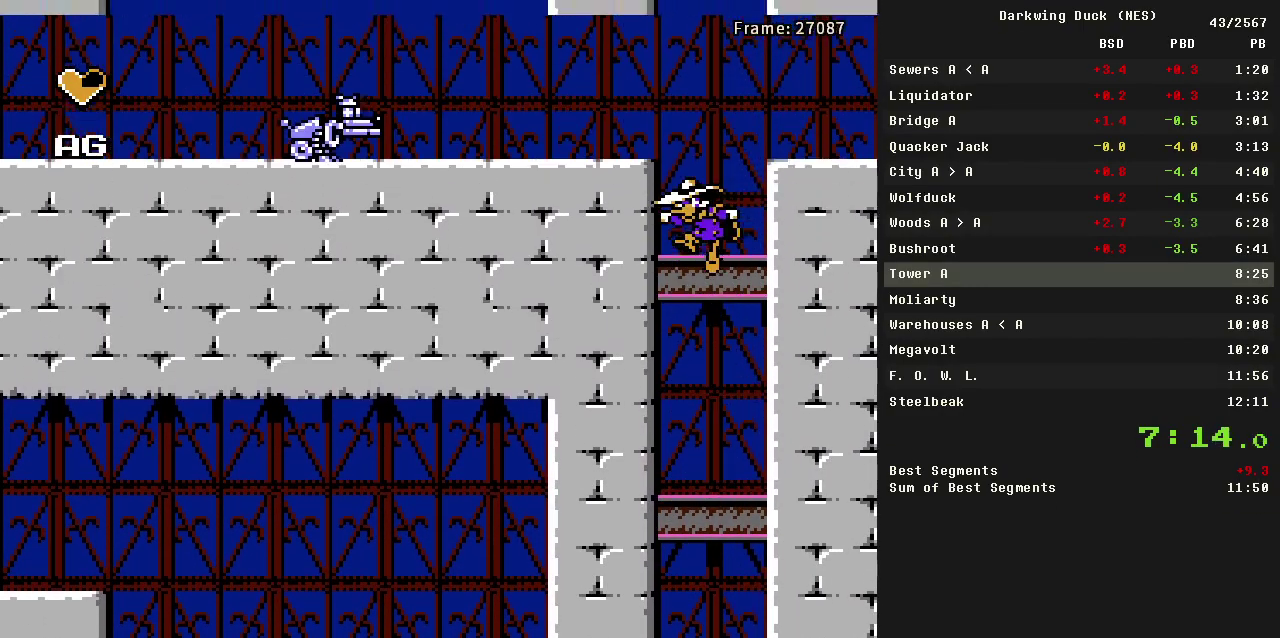
{"buttons": ["A", "DPAD_LEFT"], "events": [[350, "A", "down"], [450, "DPAD_LEFT", "down"]]}
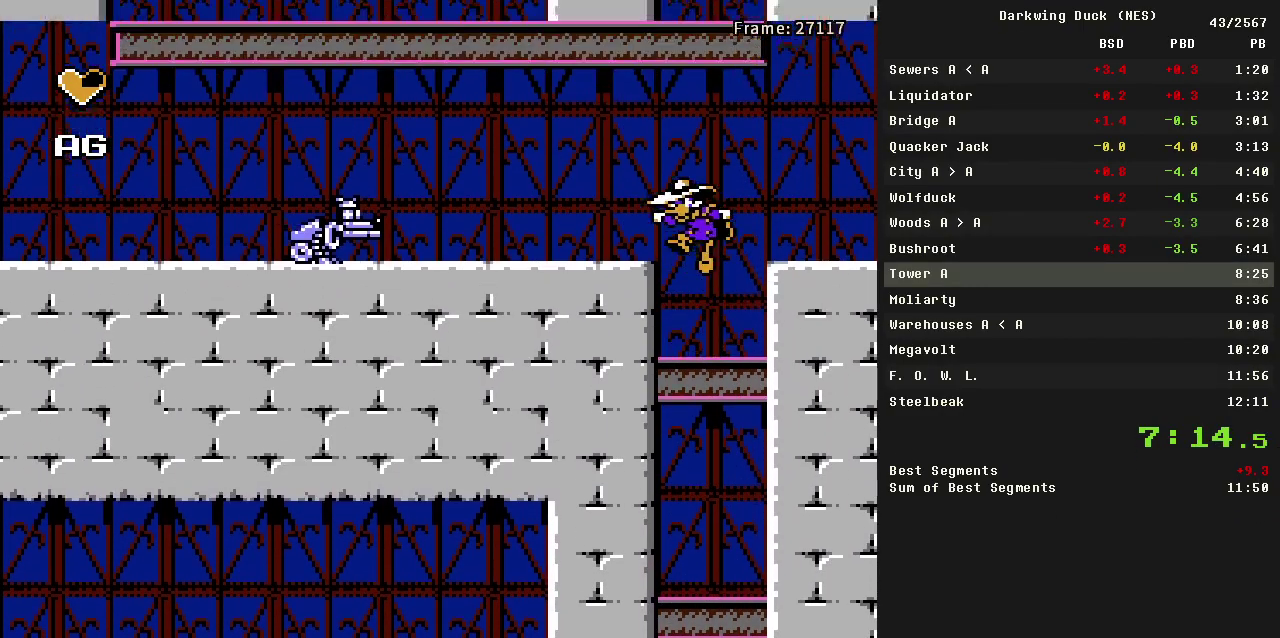
{"buttons": [], "events": [[50, "A", "up"], [83, "DPAD_LEFT", "up"], [283, "A", "down"], [467, "A", "up"]]}
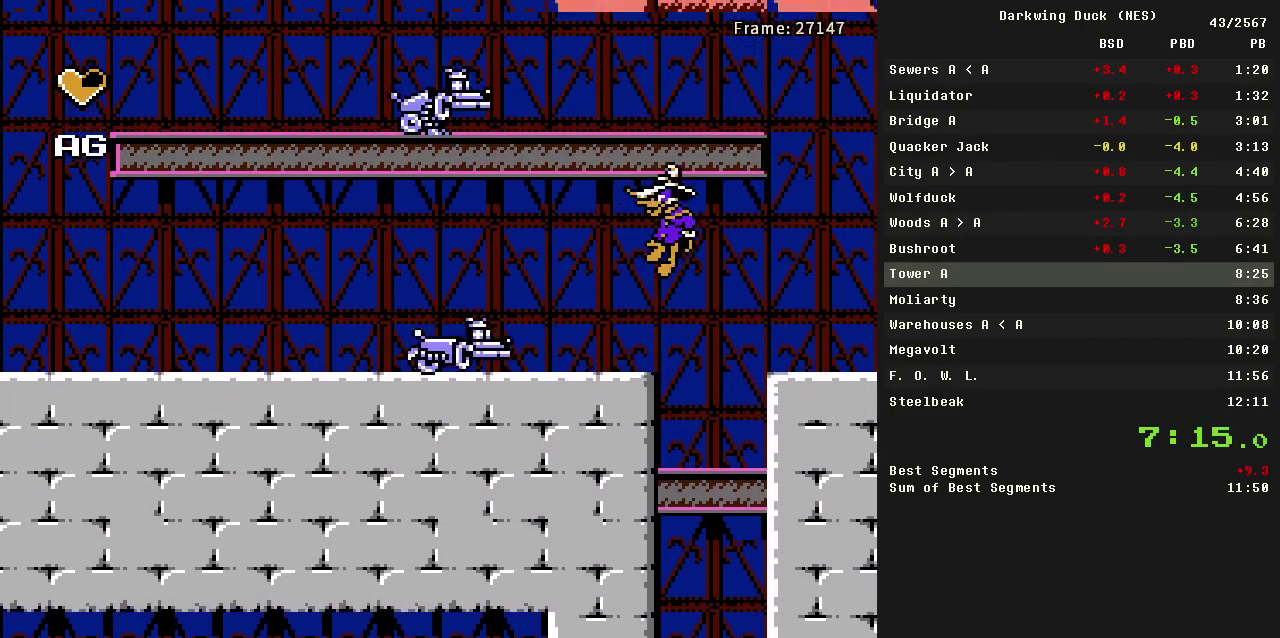
{"buttons": [], "events": [[17, "A", "down"], [200, "A", "up"]]}
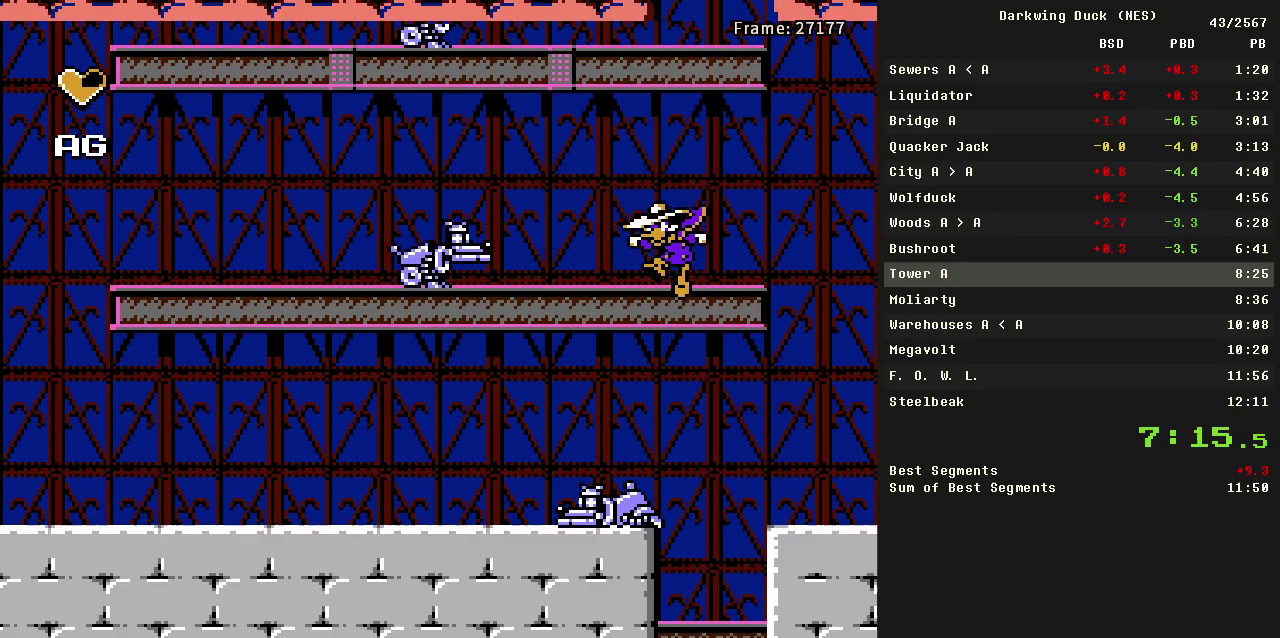
{"buttons": [], "events": [[67, "A", "down"], [300, "A", "up"], [350, "A", "down"], [500, "A", "up"]]}
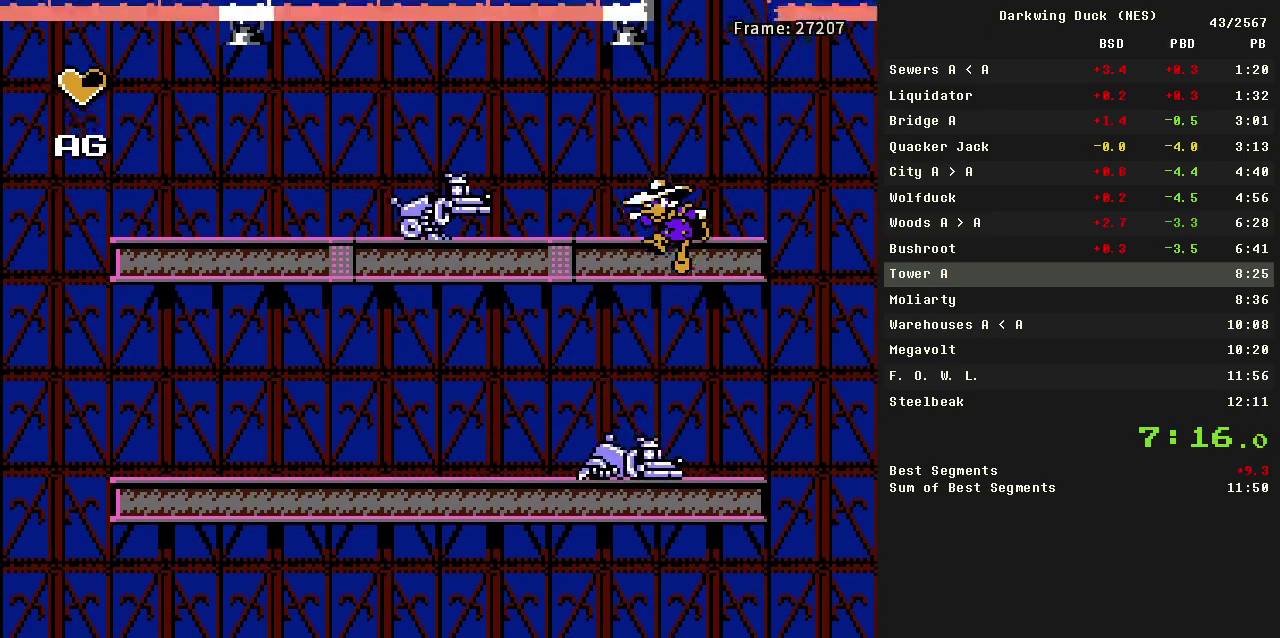
{"buttons": ["A", "DPAD_LEFT"], "events": [[367, "A", "down"], [417, "DPAD_LEFT", "down"]]}
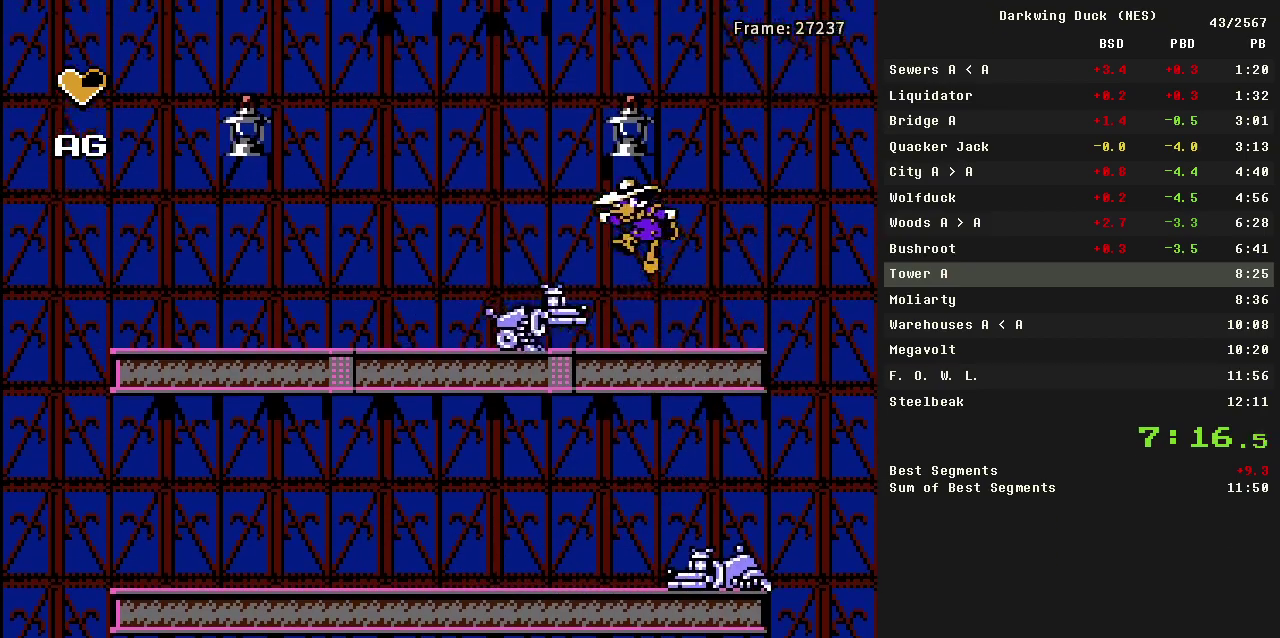
{"buttons": ["A", "DPAD_LEFT"], "events": [[150, "A", "up"], [200, "A", "down"]]}
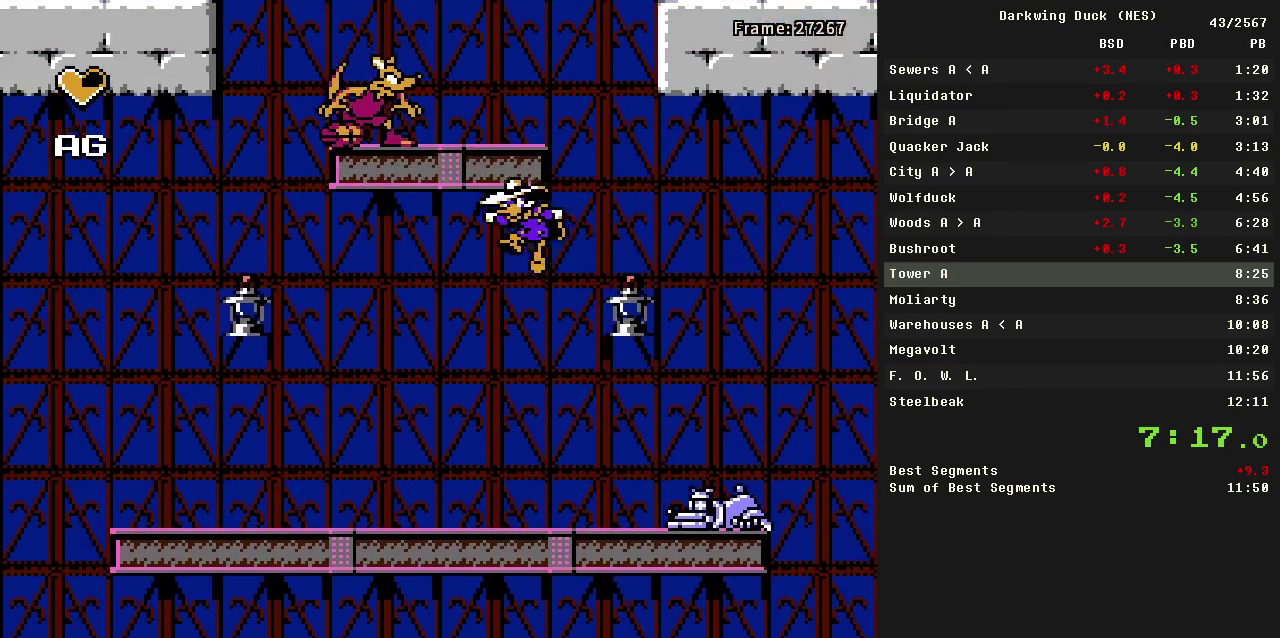
{"buttons": ["DPAD_UP"], "events": [[17, "A", "up"], [117, "A", "down"], [250, "DPAD_LEFT", "up"], [300, "A", "up"], [300, "DPAD_UP", "down"]]}
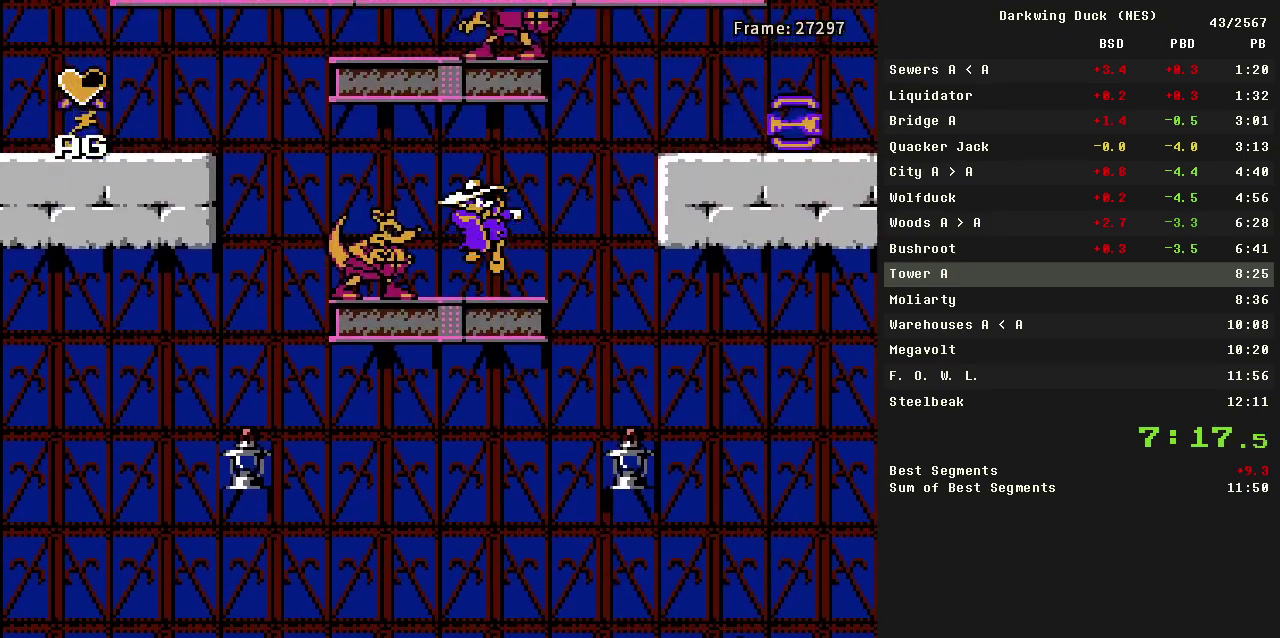
{"buttons": ["A", "DPAD_LEFT"], "events": [[367, "DPAD_UP", "up"], [467, "A", "down"], [467, "DPAD_LEFT", "down"]]}